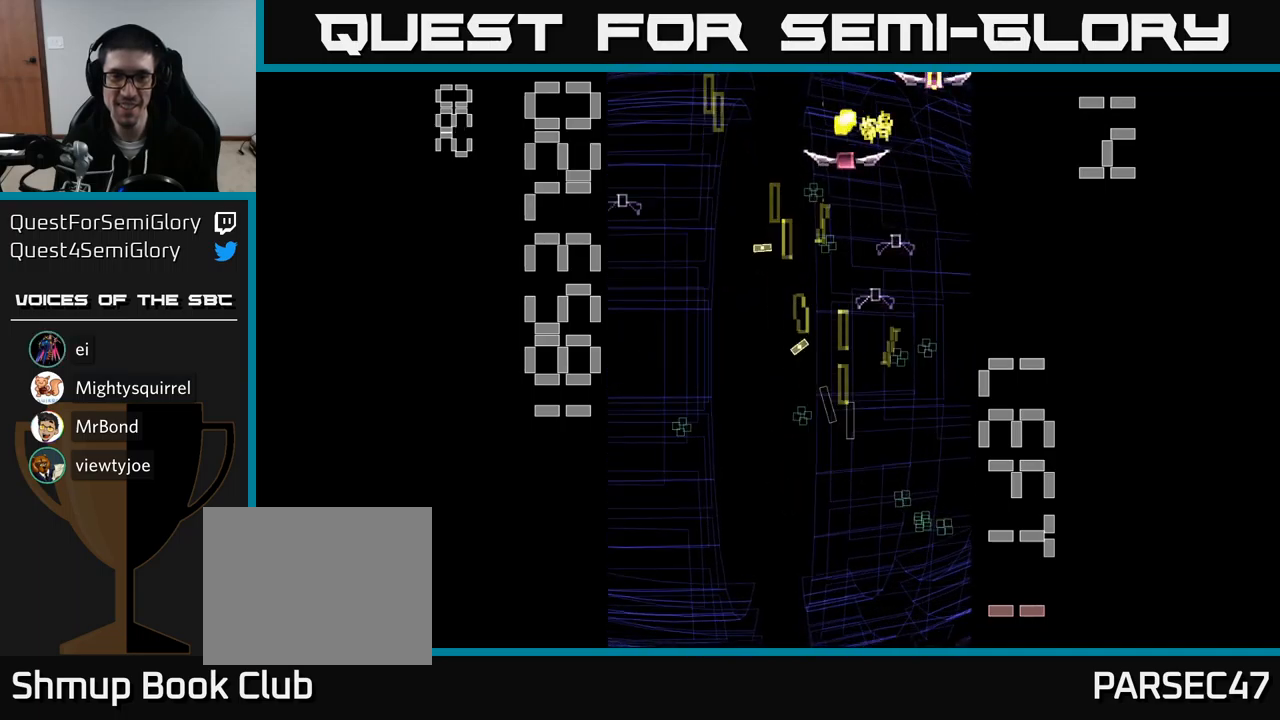
Gameplay with a controller (Xbox layout); each line is a JSON object with the inputs held at the frame after it. "events" lists button and stick changes between this image and that frame as [ms after this image, input, new state], when the widget could be followed in between. Not read: left_stick right_stick.
{"buttons": ["A", "DPAD_LEFT"], "events": [[217, "DPAD_RIGHT", "up"], [233, "DPAD_DOWN", "up"], [267, "DPAD_LEFT", "down"], [367, "DPAD_UP", "down"], [500, "DPAD_UP", "up"]]}
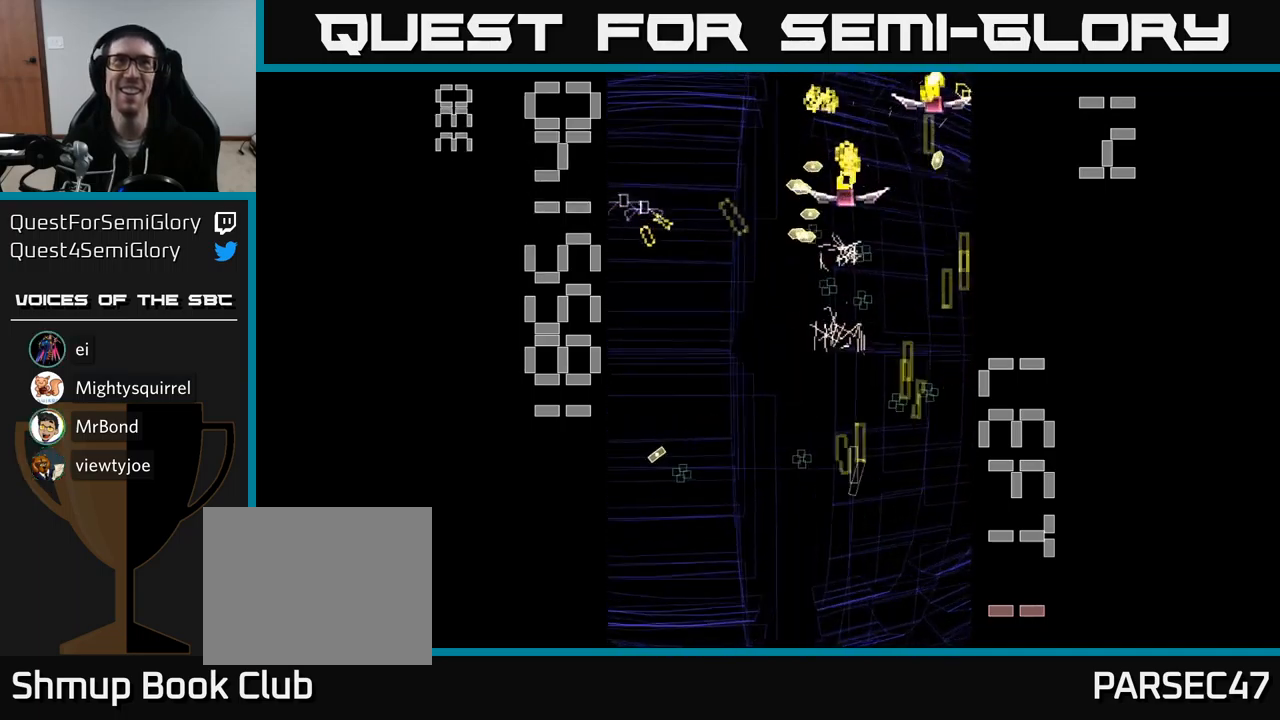
{"buttons": ["A", "DPAD_RIGHT"], "events": [[300, "DPAD_LEFT", "up"], [333, "DPAD_RIGHT", "down"]]}
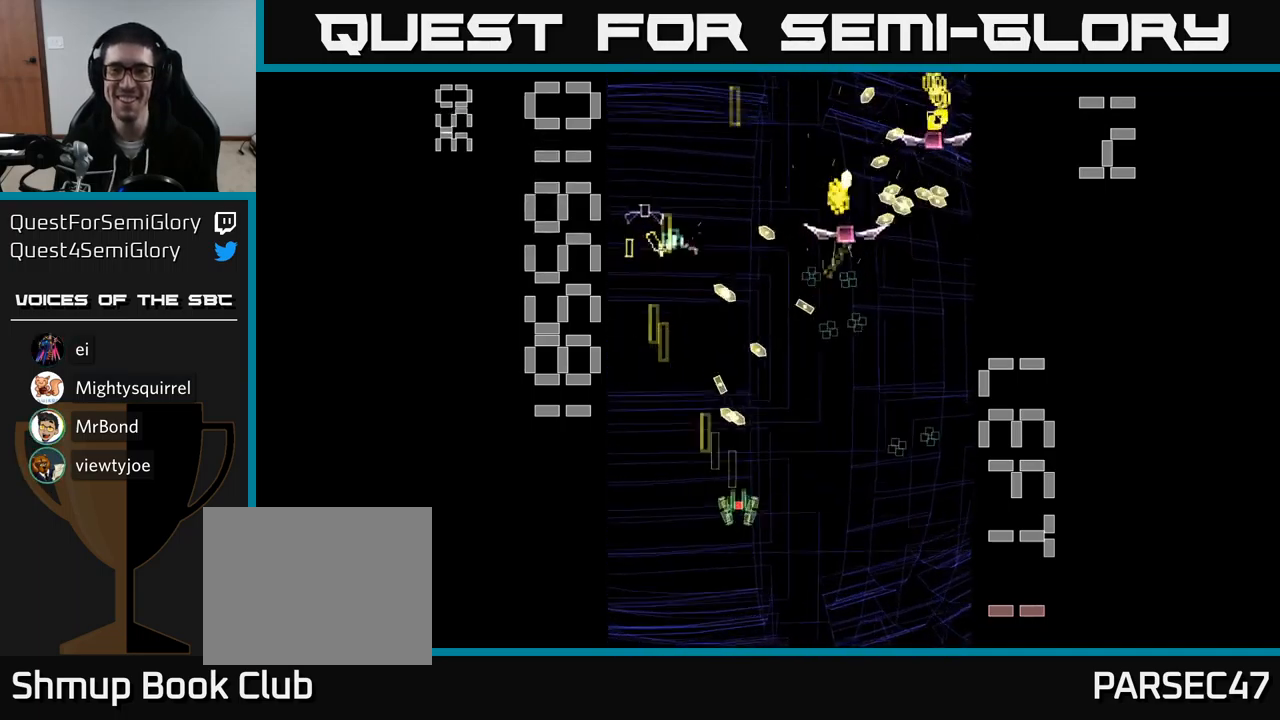
{"buttons": ["A", "X", "DPAD_DOWN"], "events": [[233, "DPAD_UP", "down"], [283, "DPAD_RIGHT", "up"], [333, "DPAD_LEFT", "down"], [367, "DPAD_UP", "up"], [383, "DPAD_LEFT", "up"], [417, "DPAD_DOWN", "down"], [450, "DPAD_RIGHT", "down"], [483, "DPAD_RIGHT", "up"], [483, "X", "down"]]}
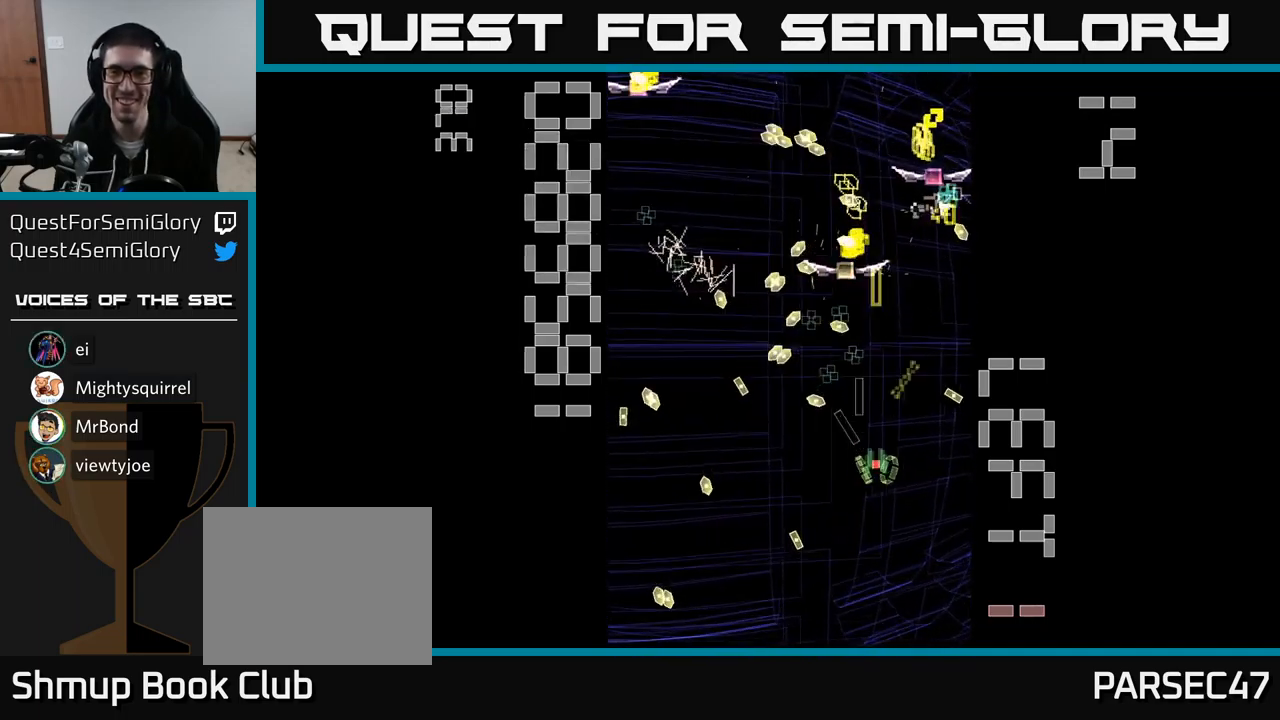
{"buttons": ["A", "X", "DPAD_UP", "DPAD_RIGHT"], "events": [[133, "DPAD_DOWN", "up"], [133, "DPAD_RIGHT", "down"], [233, "DPAD_UP", "down"], [267, "DPAD_RIGHT", "up"], [500, "DPAD_RIGHT", "down"]]}
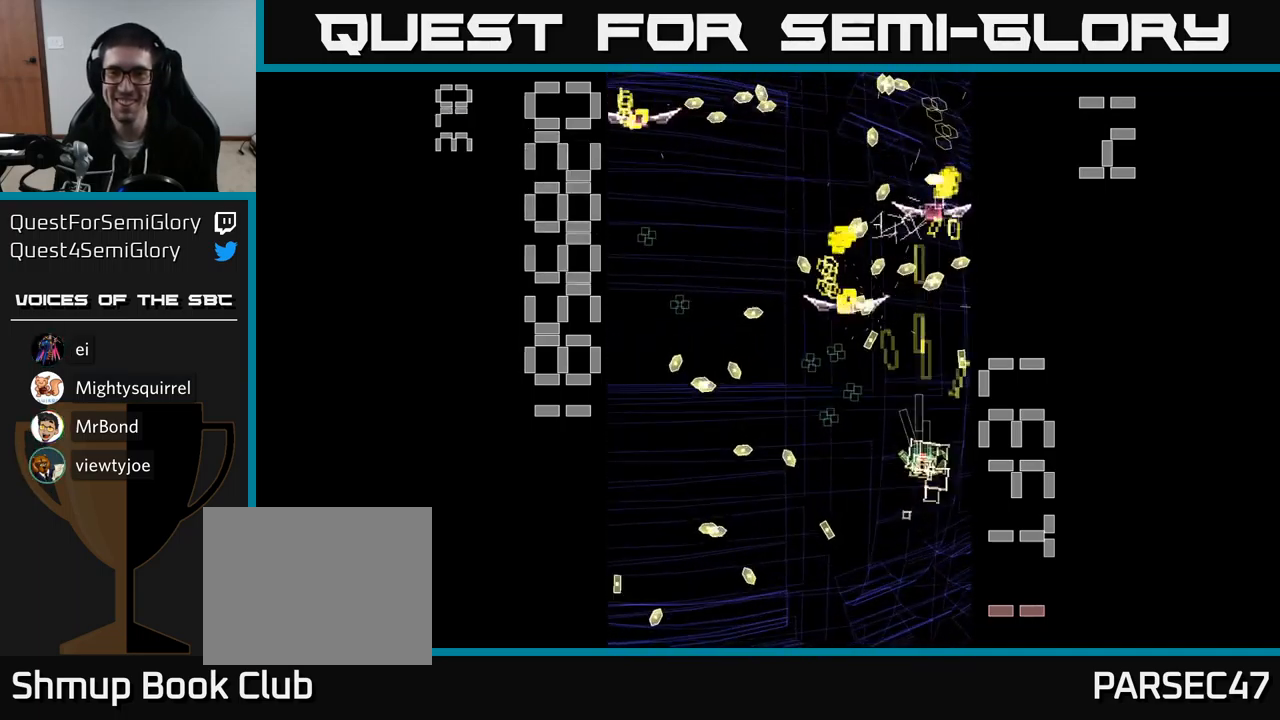
{"buttons": ["A"]}
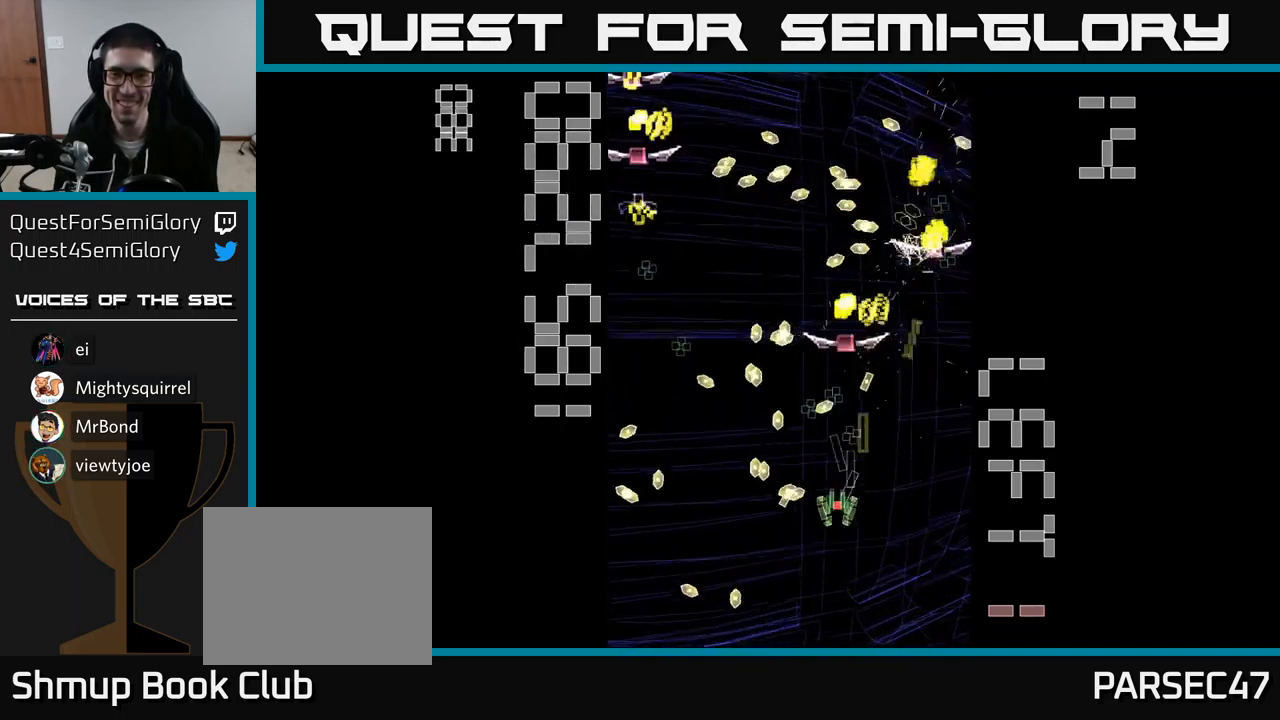
{"buttons": ["A"], "events": [[267, "DPAD_DOWN", "down"], [350, "DPAD_DOWN", "up"]]}
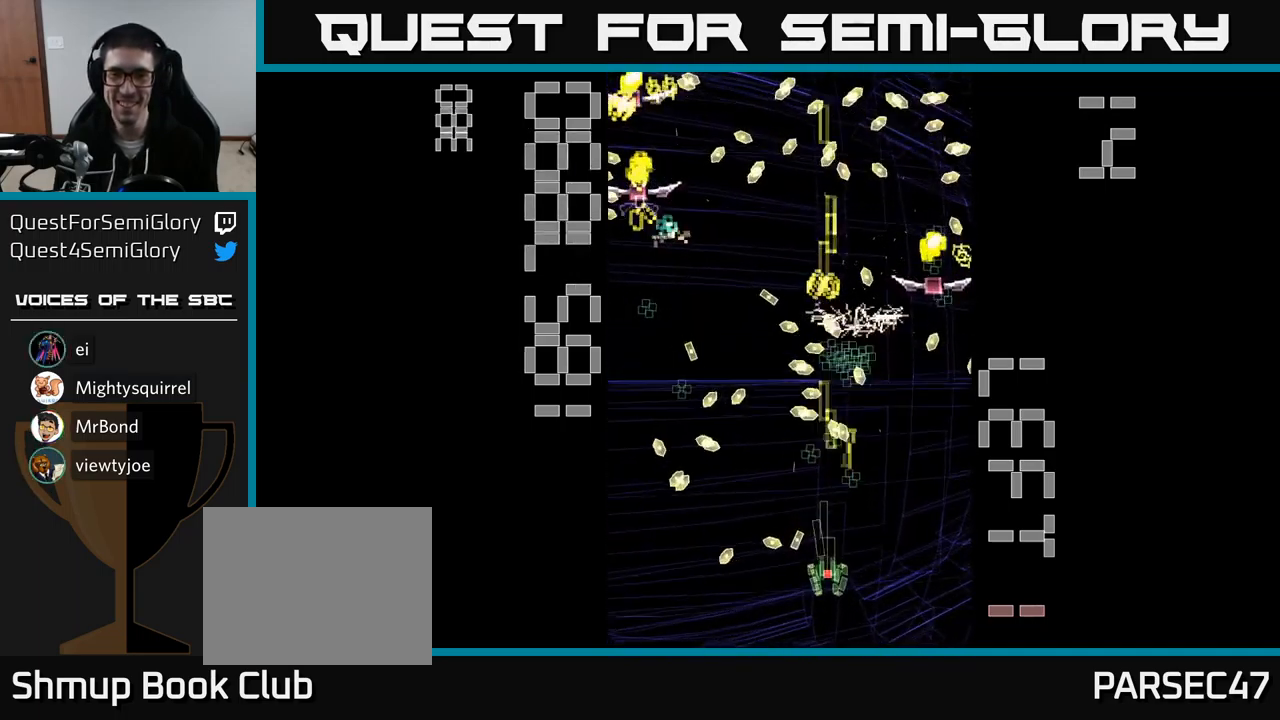
{"buttons": ["A", "DPAD_UP", "DPAD_LEFT"]}
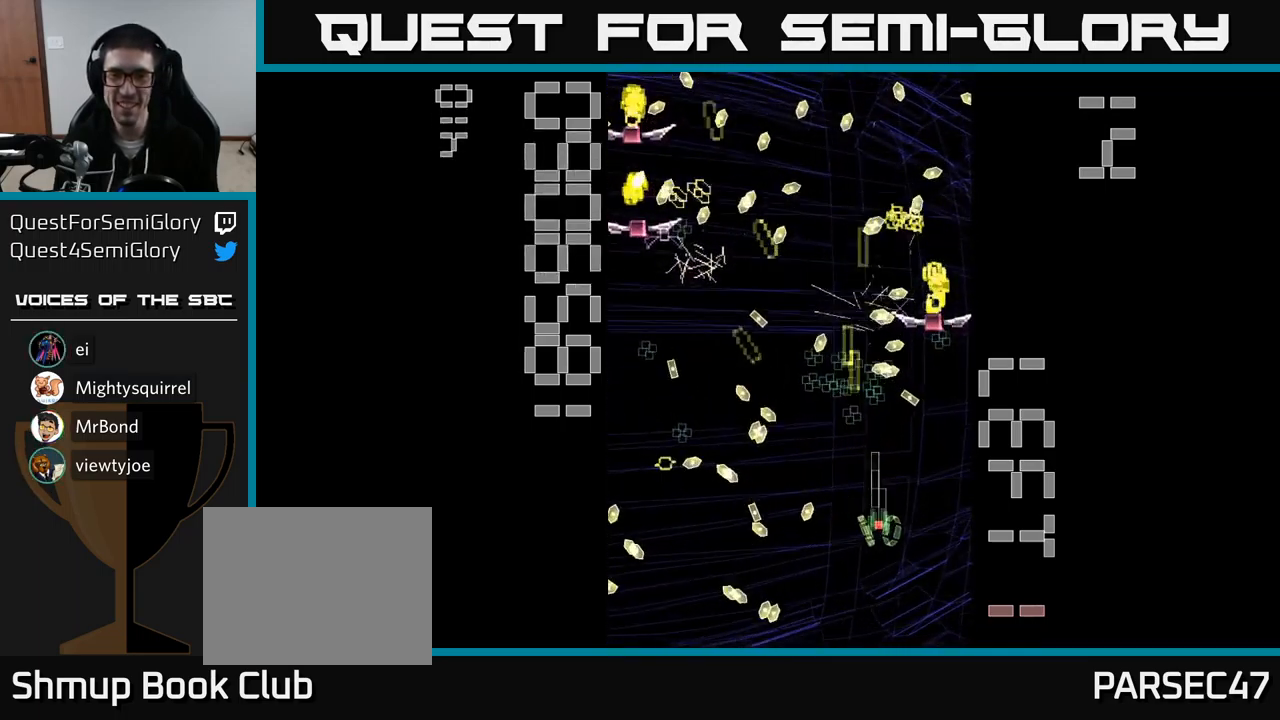
{"buttons": ["A", "X", "DPAD_UP"]}
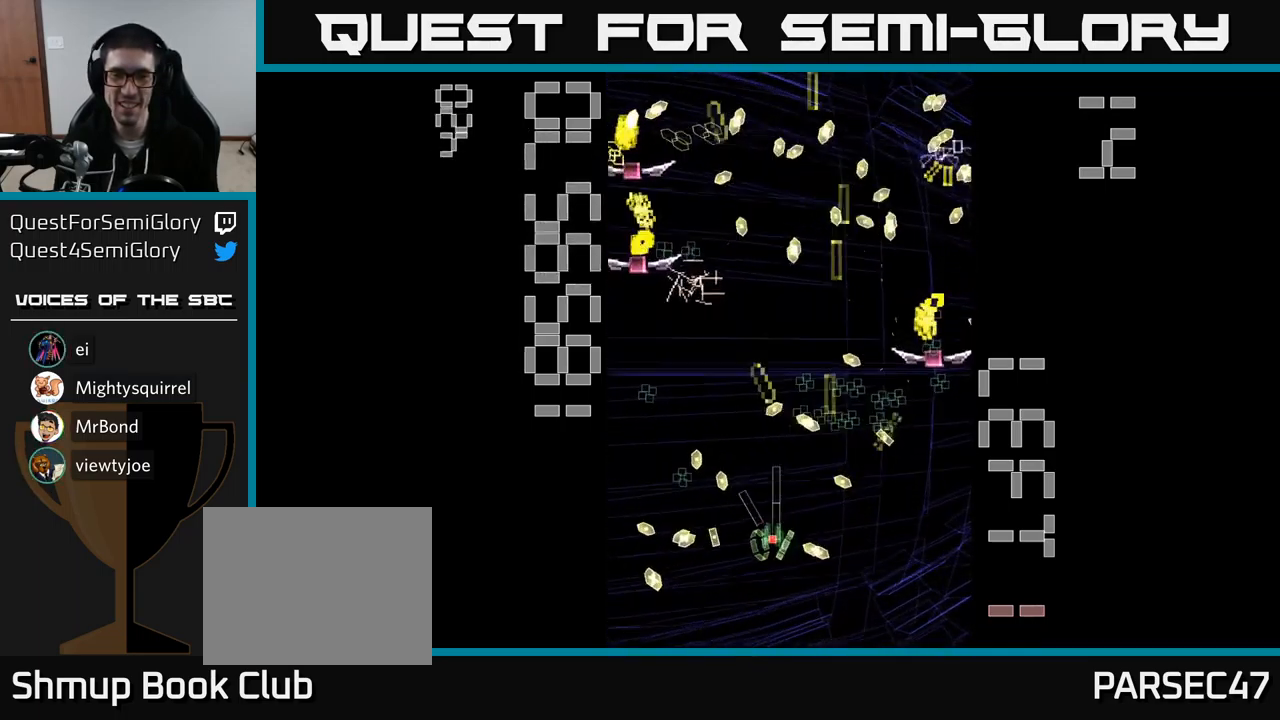
{"buttons": ["A", "X", "DPAD_UP", "DPAD_LEFT"], "events": [[83, "DPAD_LEFT", "down"], [150, "DPAD_UP", "up"], [200, "DPAD_DOWN", "down"], [300, "DPAD_DOWN", "up"], [350, "DPAD_UP", "down"]]}
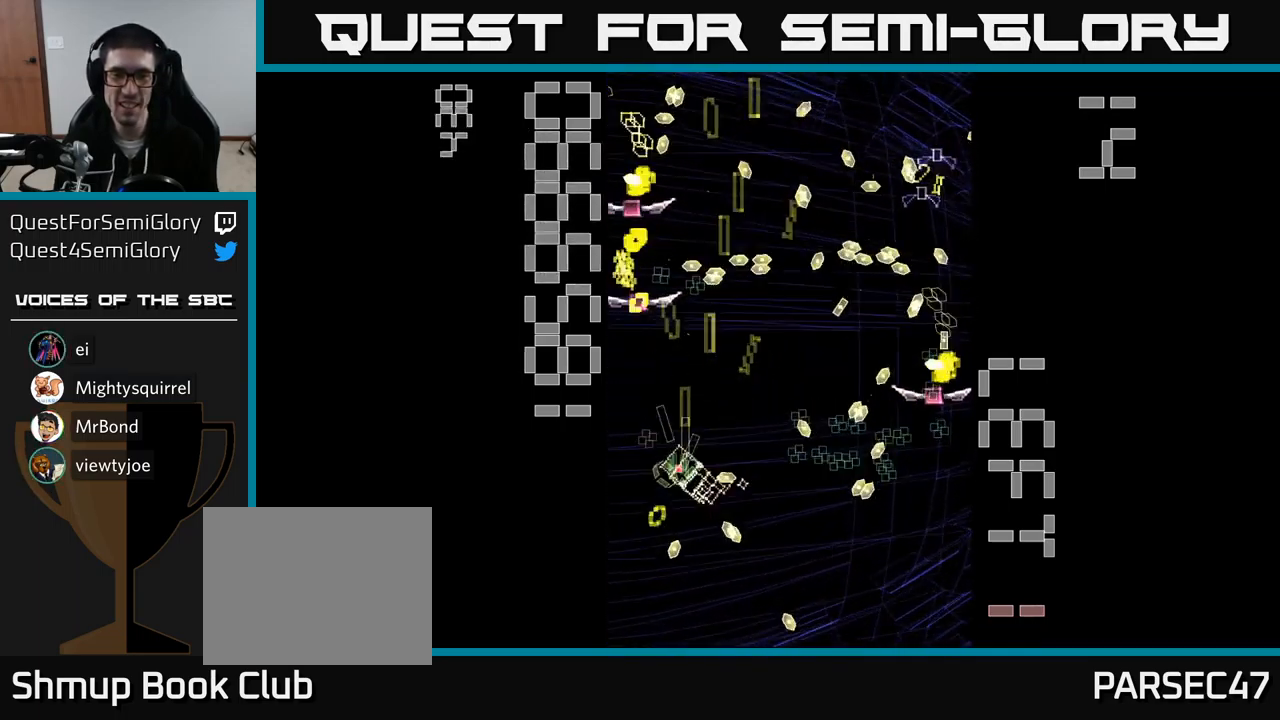
{"buttons": ["A"], "events": [[167, "DPAD_UP", "up"], [184, "DPAD_LEFT", "up"], [217, "DPAD_DOWN", "down"], [334, "DPAD_DOWN", "up"], [367, "X", "up"]]}
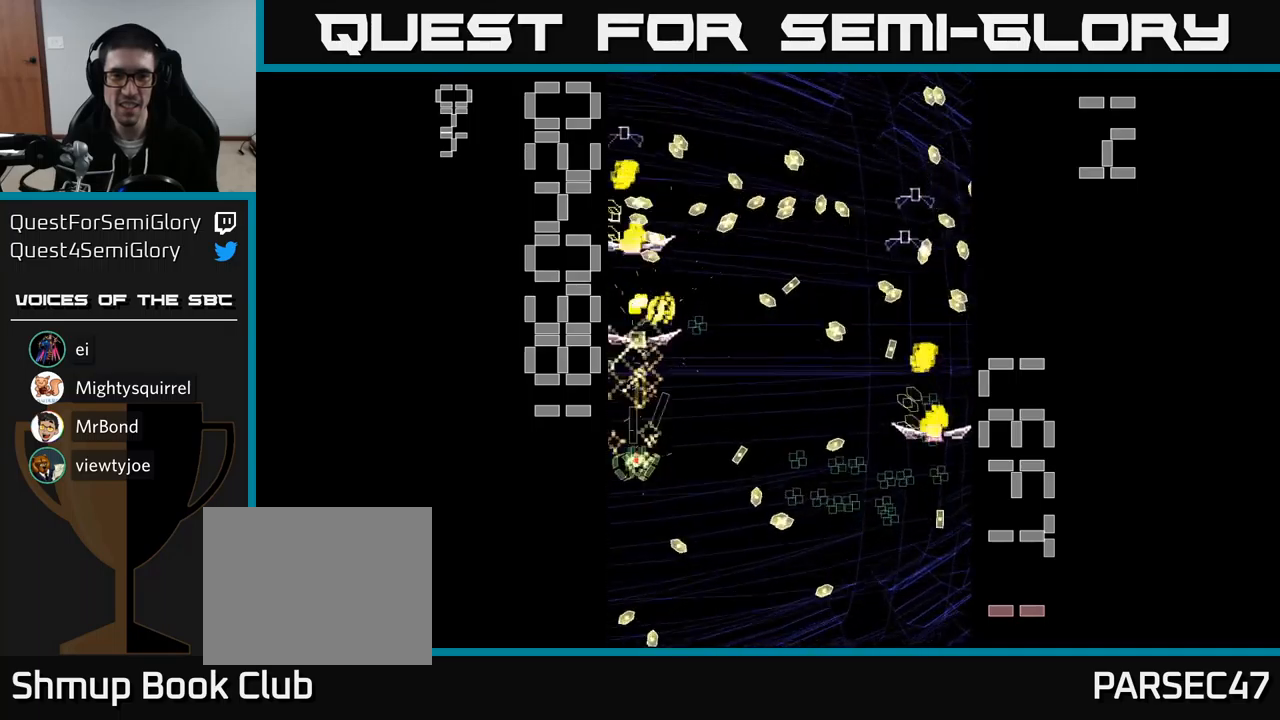
{"buttons": ["A"], "events": []}
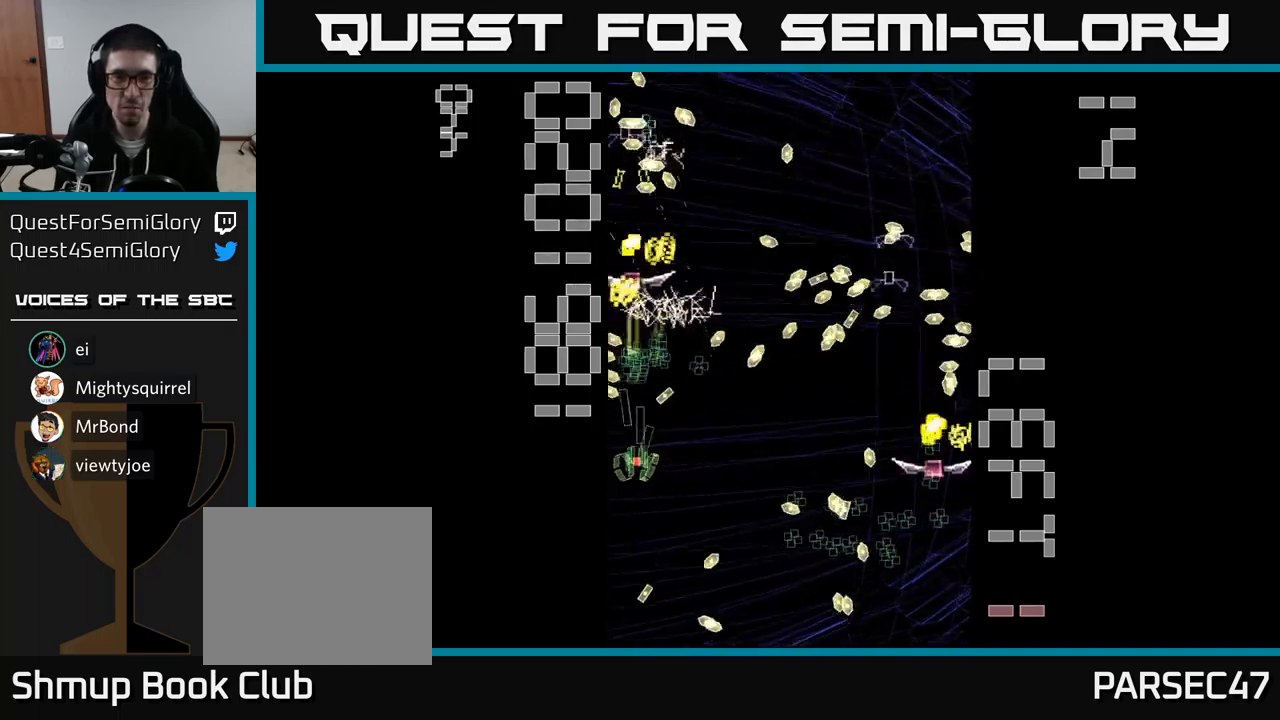
{"buttons": ["A", "DPAD_RIGHT"], "events": [[17, "DPAD_DOWN", "down"], [167, "DPAD_DOWN", "up"], [400, "DPAD_UP", "down"], [450, "DPAD_RIGHT", "down"], [467, "DPAD_UP", "up"]]}
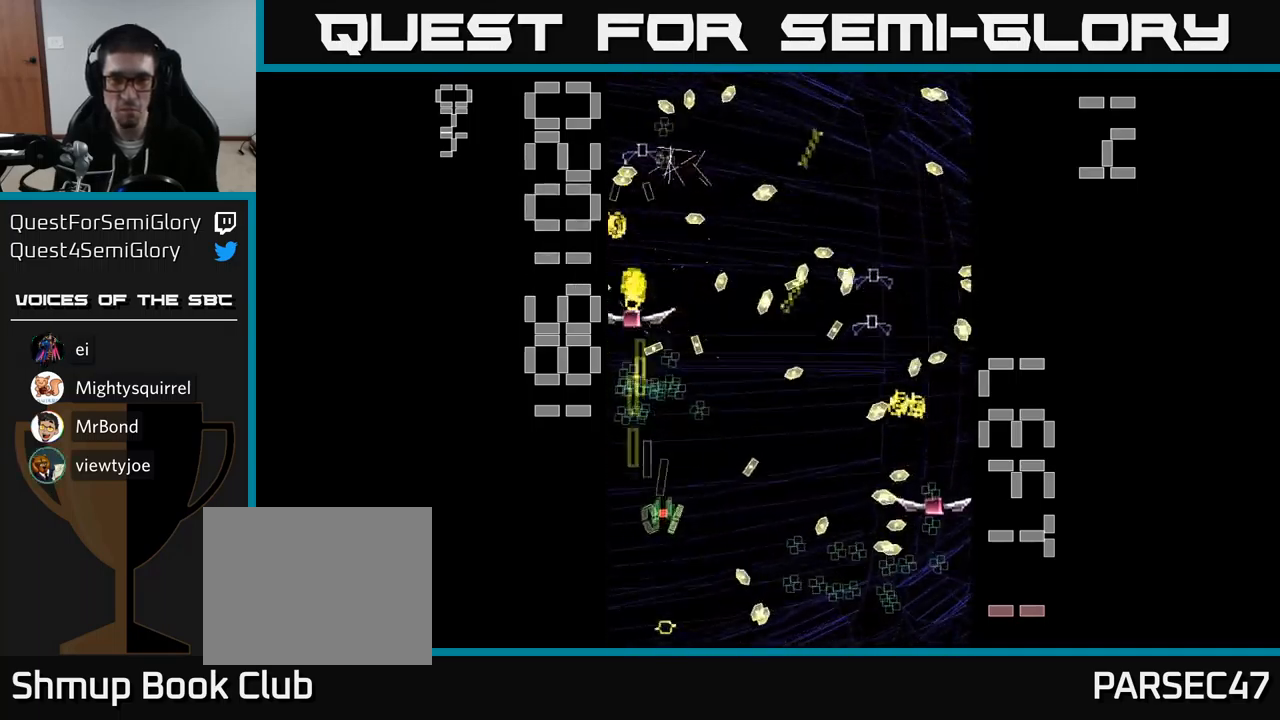
{"buttons": ["A", "DPAD_DOWN"], "events": [[84, "DPAD_DOWN", "down"], [167, "DPAD_DOWN", "up"], [200, "DPAD_RIGHT", "up"], [217, "DPAD_UP", "down"], [284, "DPAD_UP", "up"], [467, "DPAD_DOWN", "down"]]}
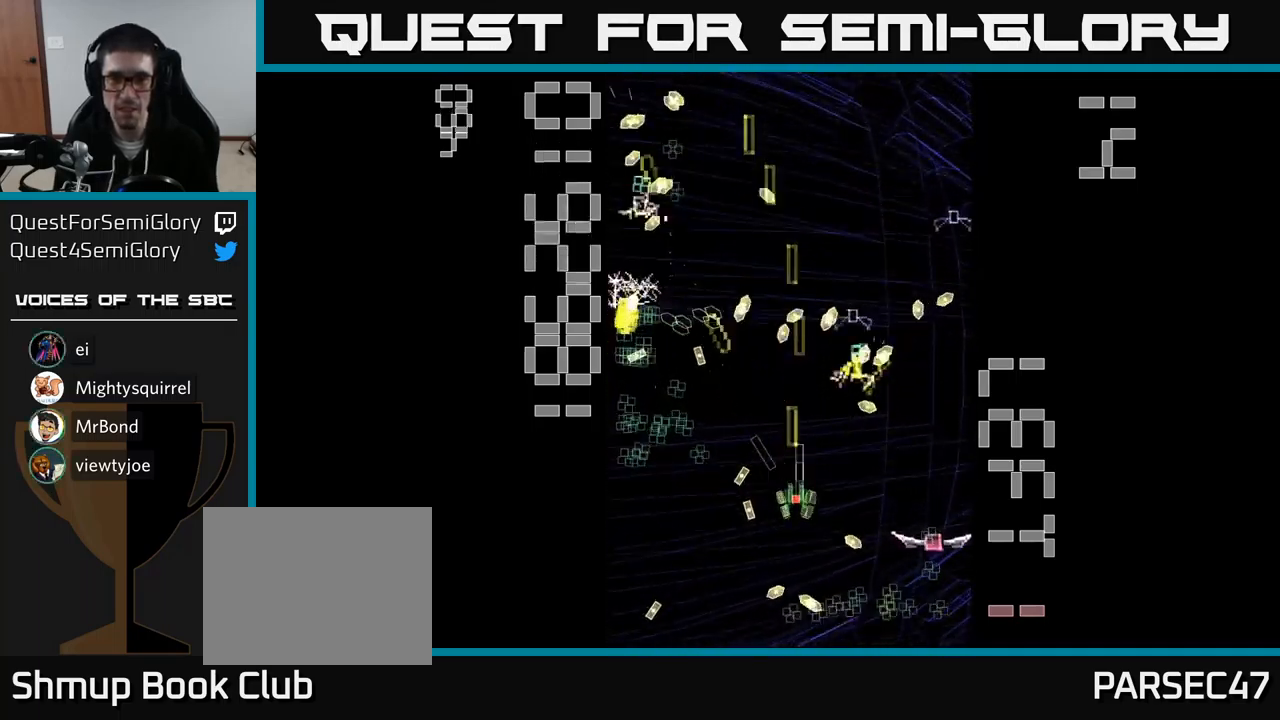
{"buttons": ["A", "X", "DPAD_DOWN"], "events": [[17, "DPAD_RIGHT", "down"], [50, "DPAD_DOWN", "up"], [67, "X", "down"], [84, "DPAD_RIGHT", "up"], [267, "DPAD_DOWN", "down"]]}
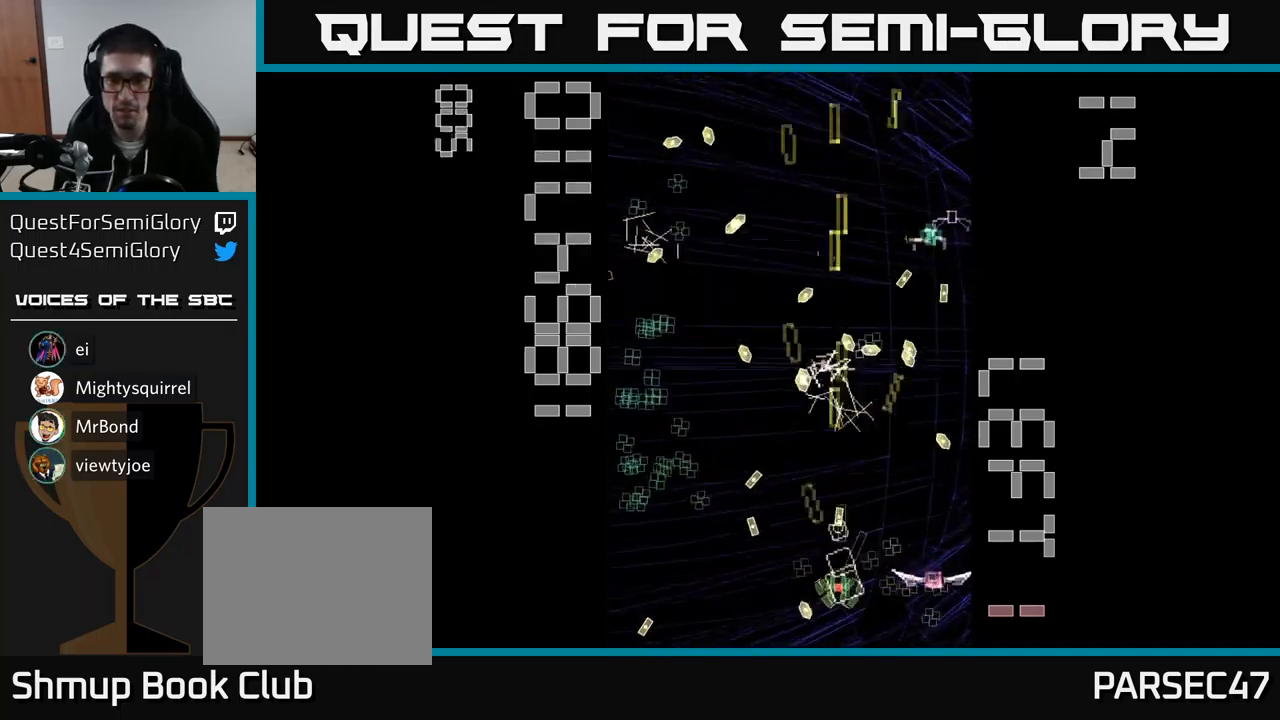
{"buttons": ["A", "DPAD_RIGHT"], "events": [[34, "DPAD_RIGHT", "down"], [217, "X", "up"], [284, "DPAD_RIGHT", "up"], [300, "DPAD_DOWN", "up"], [450, "DPAD_RIGHT", "down"]]}
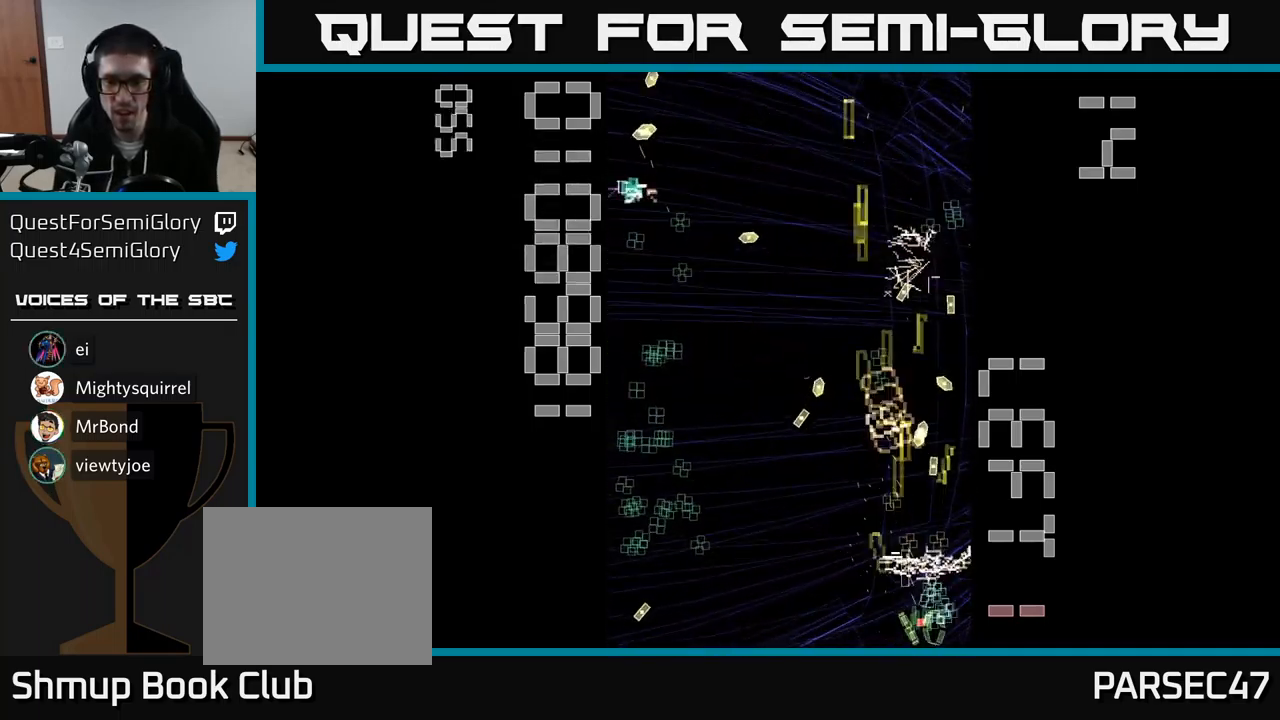
{"buttons": ["A", "DPAD_UP", "DPAD_LEFT"]}
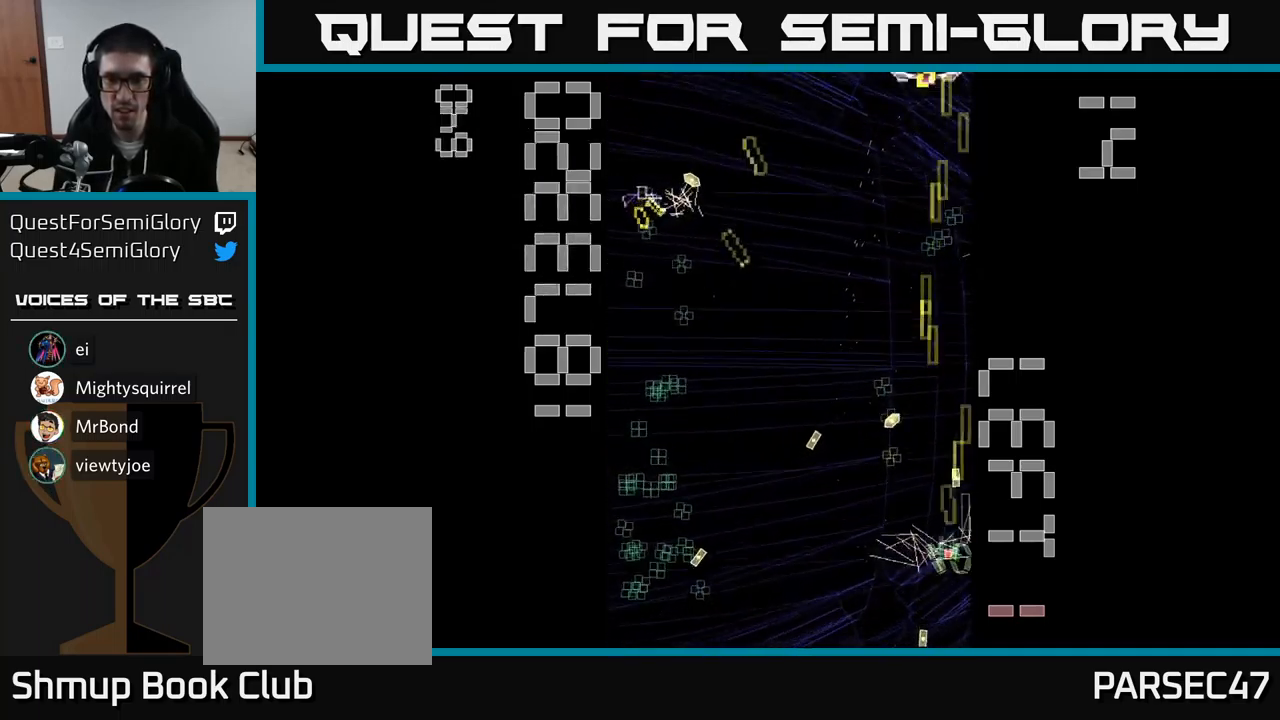
{"buttons": ["A", "DPAD_DOWN", "DPAD_LEFT"], "events": [[34, "DPAD_UP", "up"], [400, "DPAD_DOWN", "down"]]}
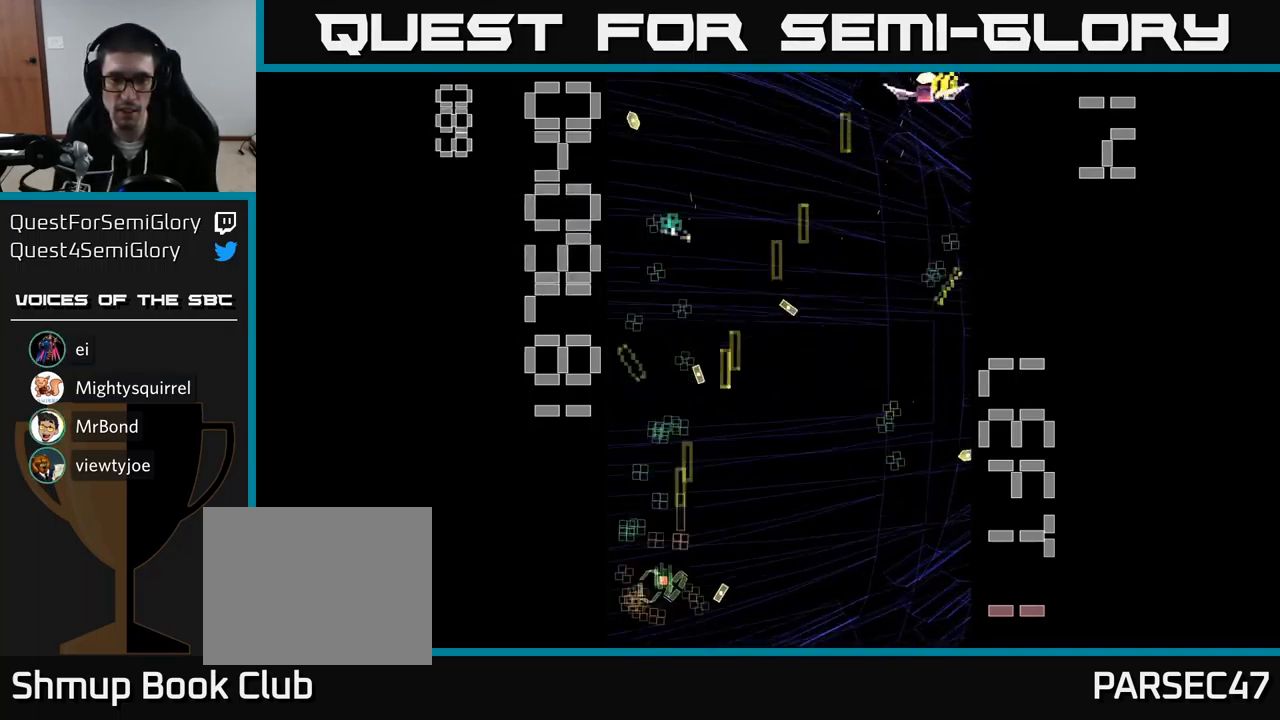
{"buttons": ["A", "DPAD_UP", "DPAD_LEFT"], "events": [[67, "DPAD_DOWN", "up"], [117, "DPAD_UP", "down"], [167, "DPAD_LEFT", "up"], [200, "DPAD_RIGHT", "down"], [200, "DPAD_UP", "up"], [350, "DPAD_RIGHT", "up"], [367, "DPAD_UP", "down"], [400, "DPAD_LEFT", "down"]]}
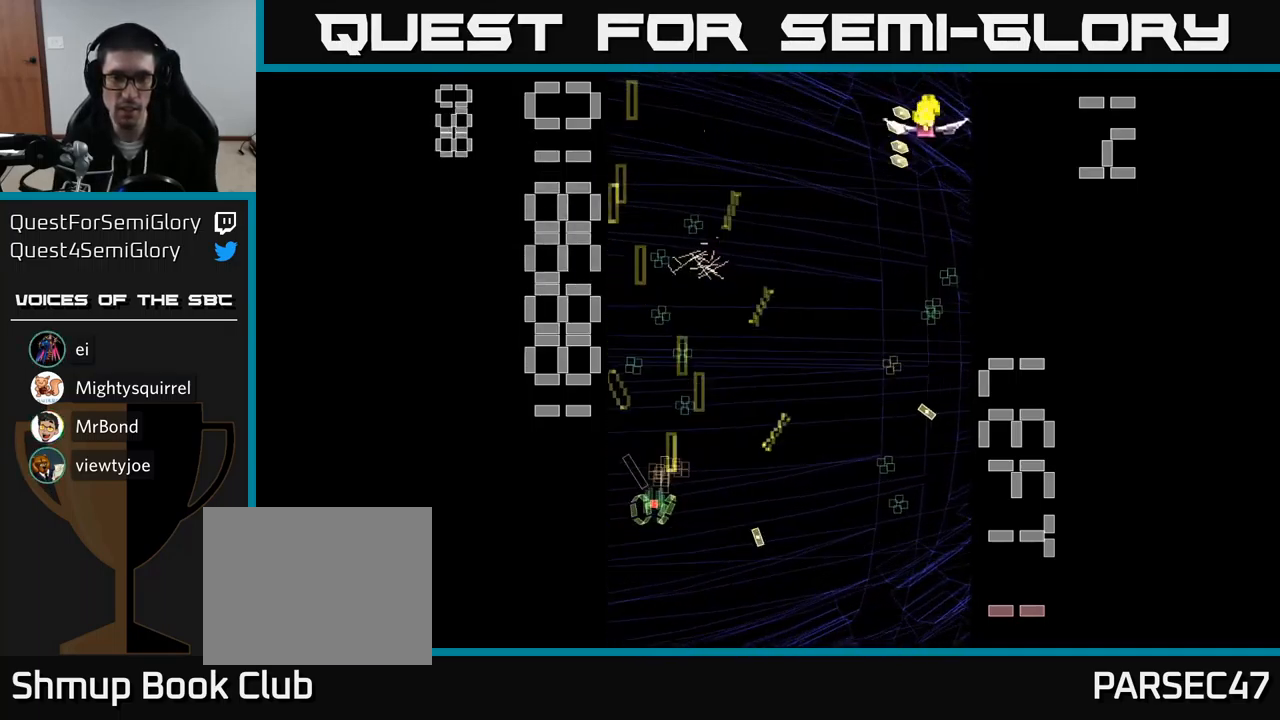
{"buttons": ["A", "DPAD_UP", "DPAD_RIGHT"], "events": [[34, "DPAD_LEFT", "up"], [150, "DPAD_RIGHT", "down"], [167, "DPAD_UP", "up"], [217, "DPAD_RIGHT", "up"], [267, "DPAD_LEFT", "down"], [300, "DPAD_UP", "down"], [384, "DPAD_LEFT", "up"], [417, "DPAD_RIGHT", "down"]]}
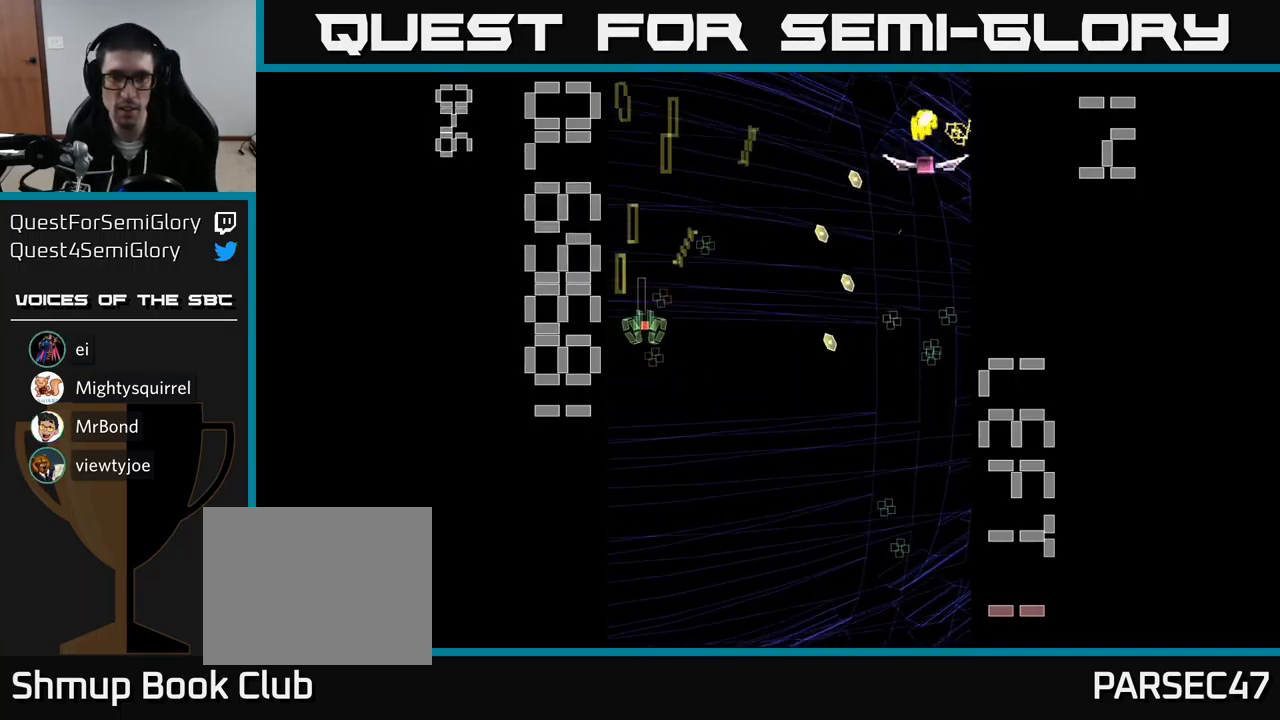
{"buttons": ["A", "X", "DPAD_DOWN", "DPAD_RIGHT"], "events": [[50, "DPAD_UP", "up"], [150, "DPAD_RIGHT", "up"], [150, "X", "down"], [167, "DPAD_UP", "down"], [200, "DPAD_LEFT", "down"], [283, "DPAD_UP", "up"], [316, "DPAD_DOWN", "down"], [316, "DPAD_LEFT", "up"], [383, "DPAD_RIGHT", "down"]]}
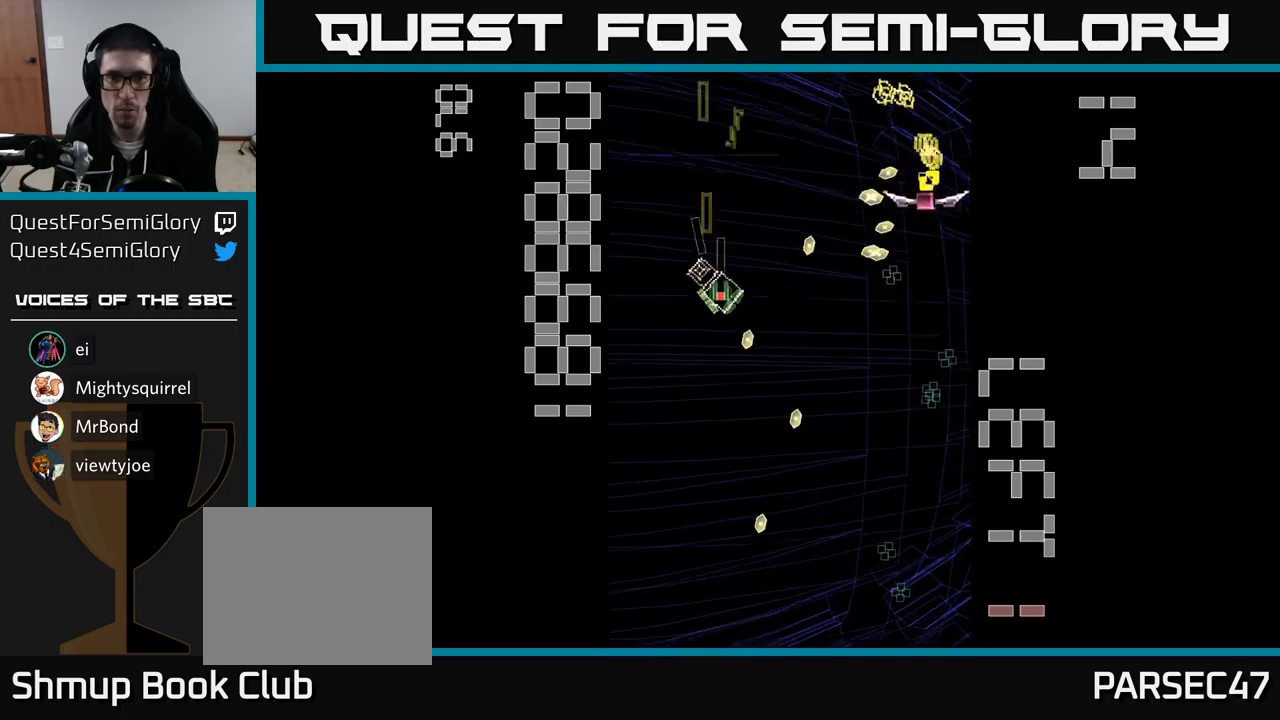
{"buttons": ["A", "X"], "events": [[417, "DPAD_DOWN", "up"], [417, "DPAD_RIGHT", "up"]]}
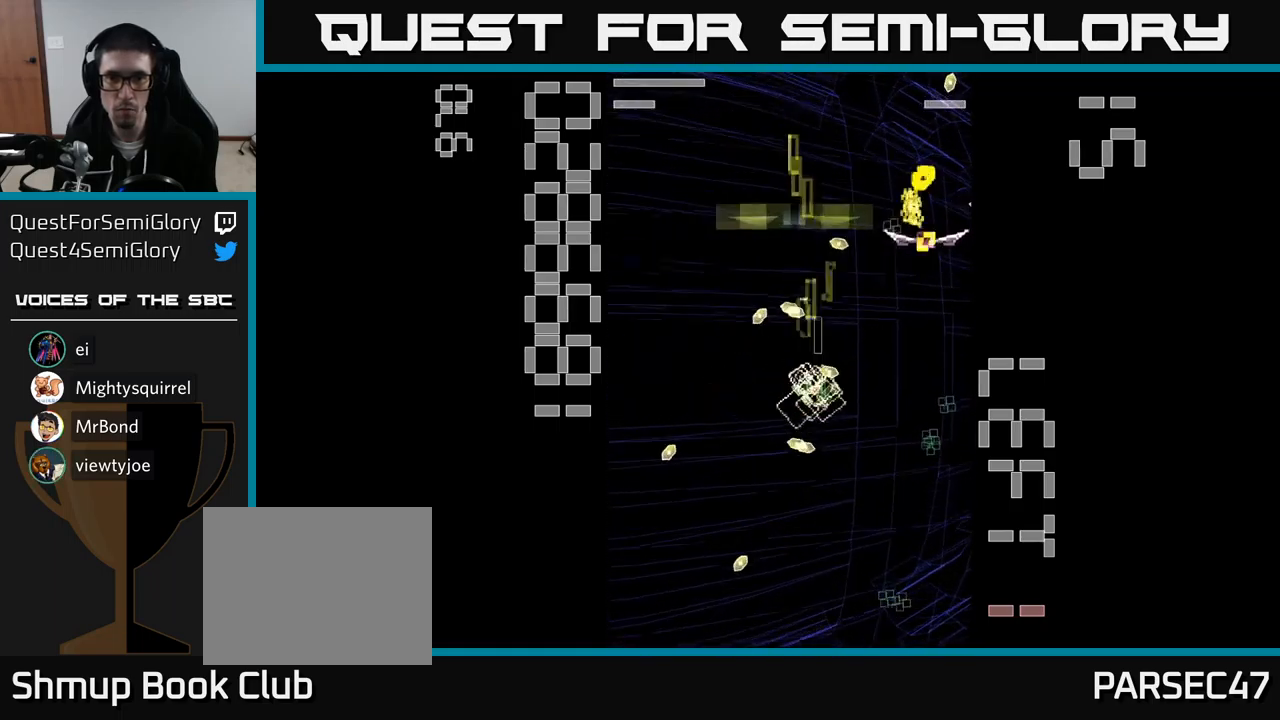
{"buttons": ["A", "X", "DPAD_RIGHT"], "events": [[17, "DPAD_LEFT", "down"], [184, "DPAD_DOWN", "down"], [184, "DPAD_LEFT", "up"], [217, "DPAD_RIGHT", "down"], [484, "DPAD_DOWN", "up"]]}
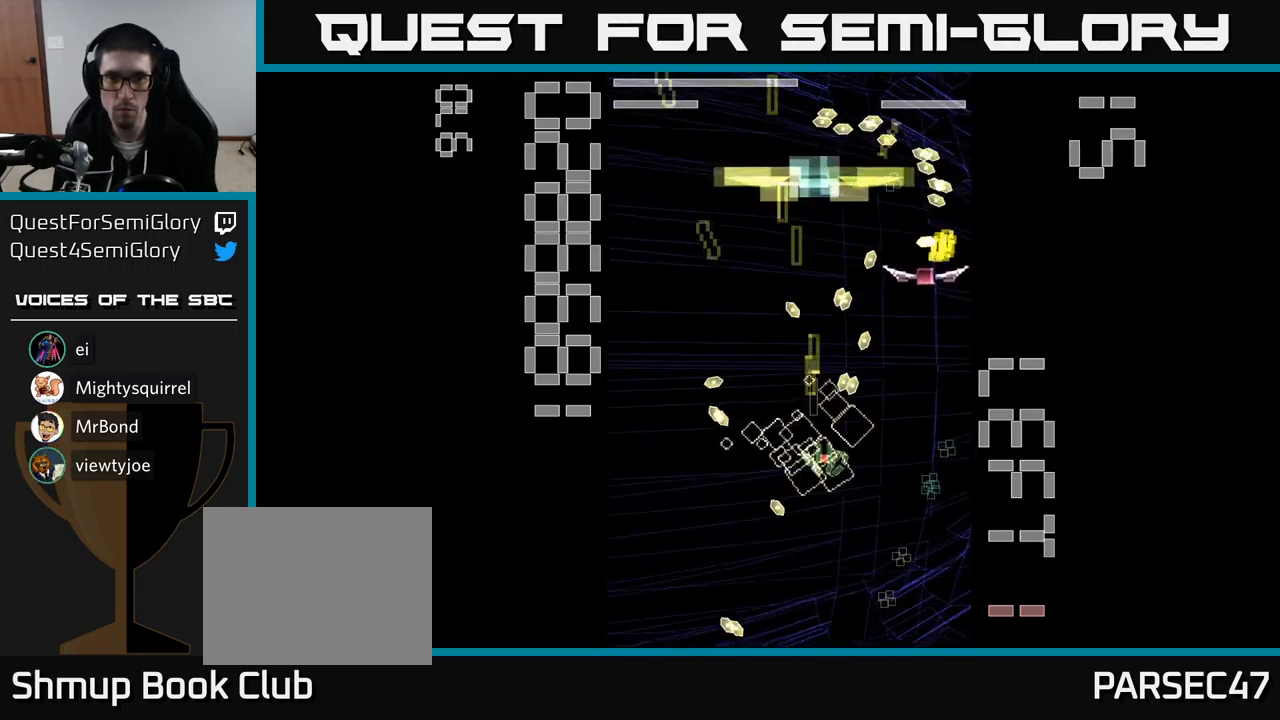
{"buttons": ["A", "DPAD_DOWN"], "events": [[267, "DPAD_DOWN", "down"], [334, "DPAD_RIGHT", "up"], [334, "X", "up"], [367, "A", "up"], [400, "DPAD_LEFT", "down"], [417, "A", "down"], [500, "DPAD_LEFT", "up"]]}
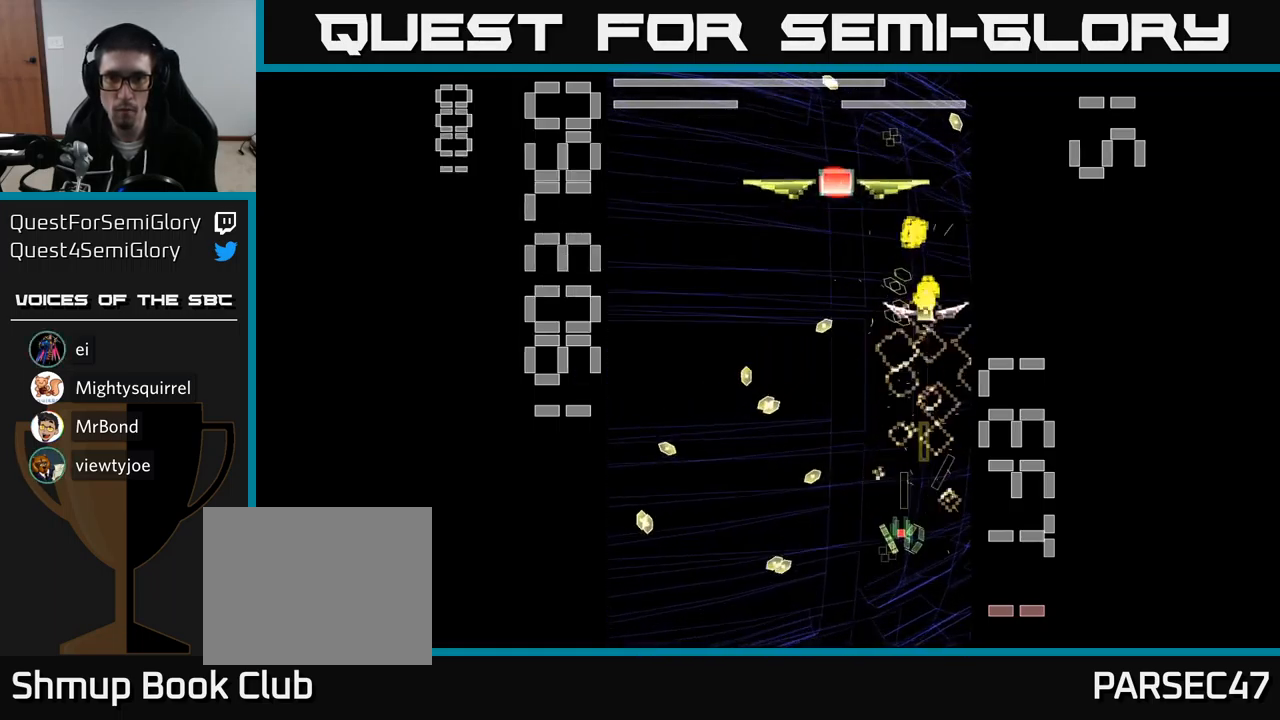
{"buttons": ["A", "DPAD_RIGHT"], "events": [[50, "DPAD_RIGHT", "down"], [67, "DPAD_DOWN", "up"], [117, "DPAD_RIGHT", "up"], [117, "DPAD_UP", "down"], [150, "DPAD_LEFT", "down"], [250, "DPAD_LEFT", "up"], [267, "DPAD_UP", "up"], [450, "DPAD_RIGHT", "down"]]}
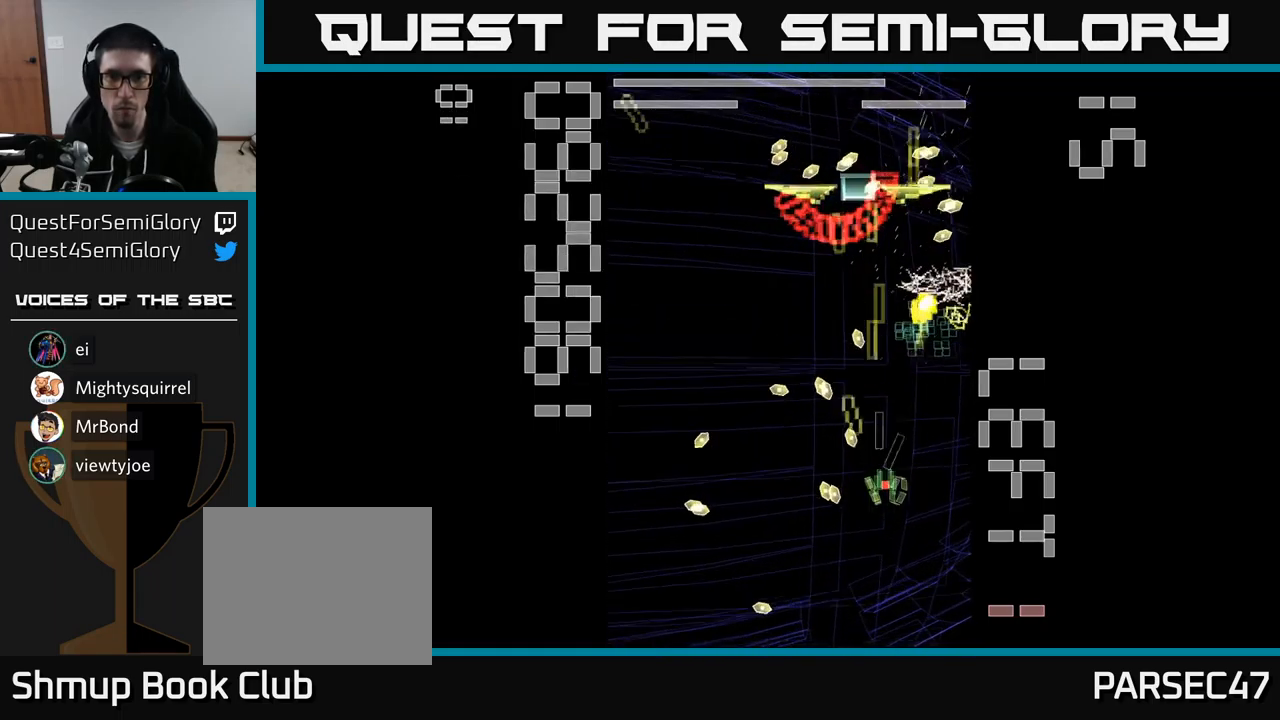
{"buttons": ["A", "X", "DPAD_DOWN"], "events": [[67, "DPAD_RIGHT", "up"], [67, "DPAD_UP", "down"], [200, "X", "down"], [350, "DPAD_RIGHT", "down"], [350, "DPAD_UP", "up"], [367, "DPAD_DOWN", "down"], [400, "DPAD_RIGHT", "up"]]}
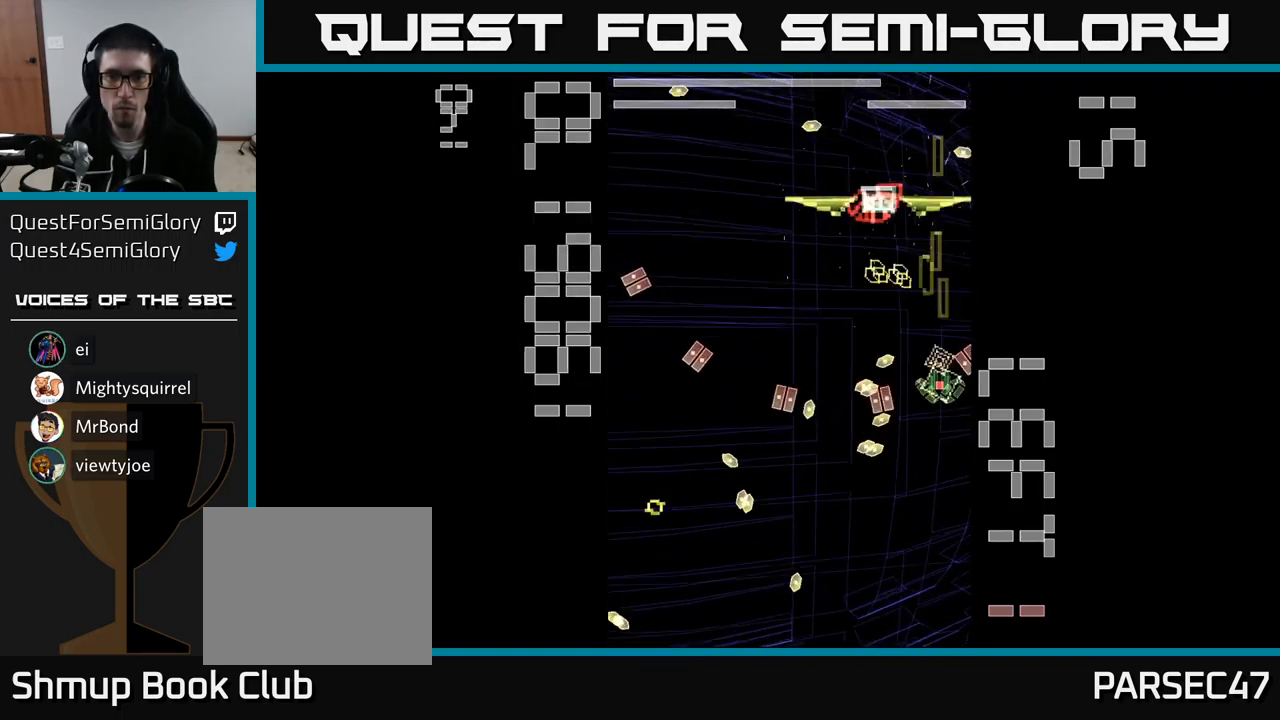
{"buttons": ["A", "X", "DPAD_DOWN"], "events": [[50, "DPAD_DOWN", "up"], [67, "DPAD_LEFT", "down"], [100, "DPAD_UP", "down"], [117, "DPAD_LEFT", "up"], [267, "DPAD_UP", "up"], [300, "DPAD_DOWN", "down"]]}
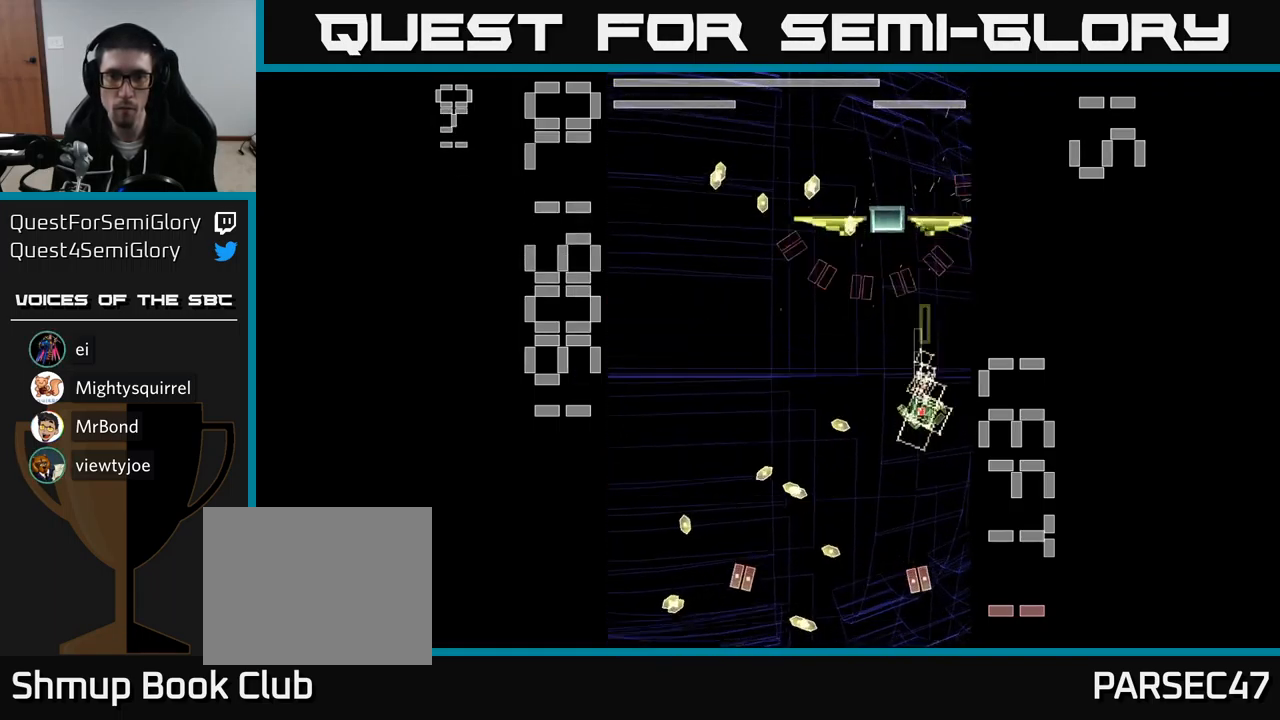
{"buttons": ["A", "X"], "events": [[250, "DPAD_RIGHT", "down"], [267, "DPAD_DOWN", "up"], [300, "DPAD_RIGHT", "up"], [300, "X", "up"], [317, "DPAD_UP", "down"], [334, "DPAD_LEFT", "down"], [384, "X", "down"], [467, "DPAD_LEFT", "up"], [467, "DPAD_UP", "up"]]}
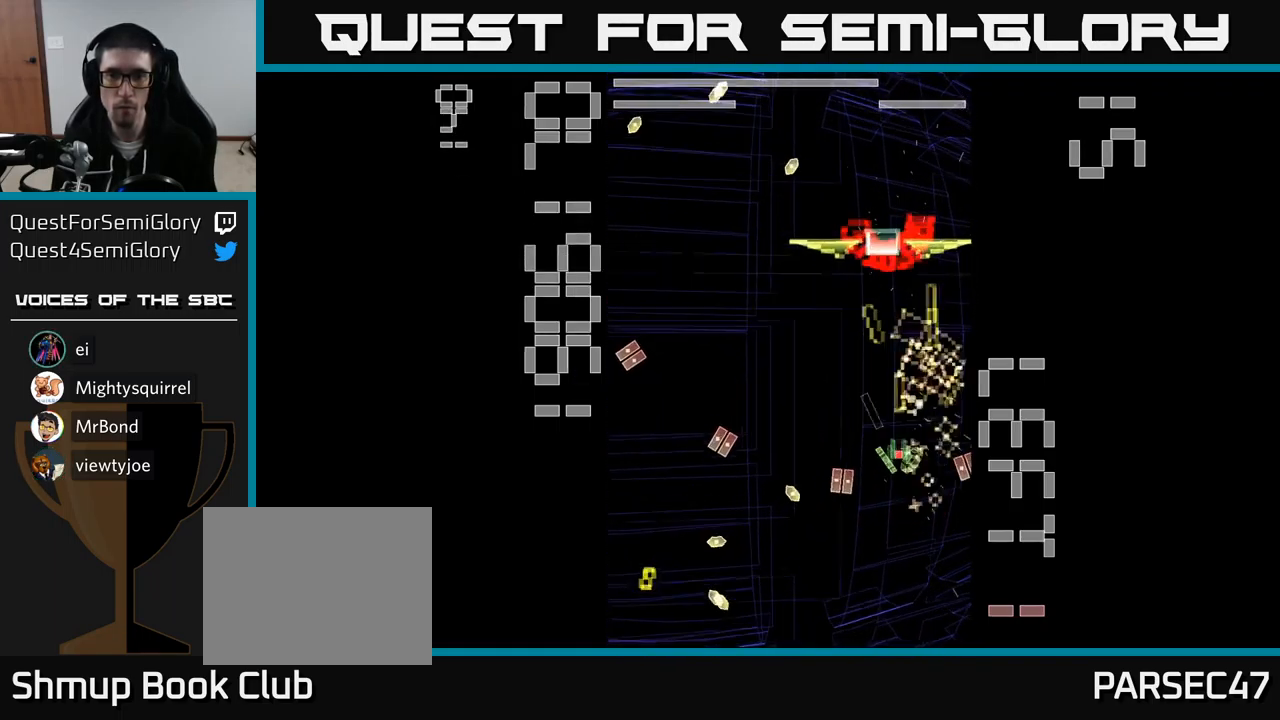
{"buttons": ["A", "X"], "events": [[167, "DPAD_DOWN", "down"], [500, "DPAD_DOWN", "up"]]}
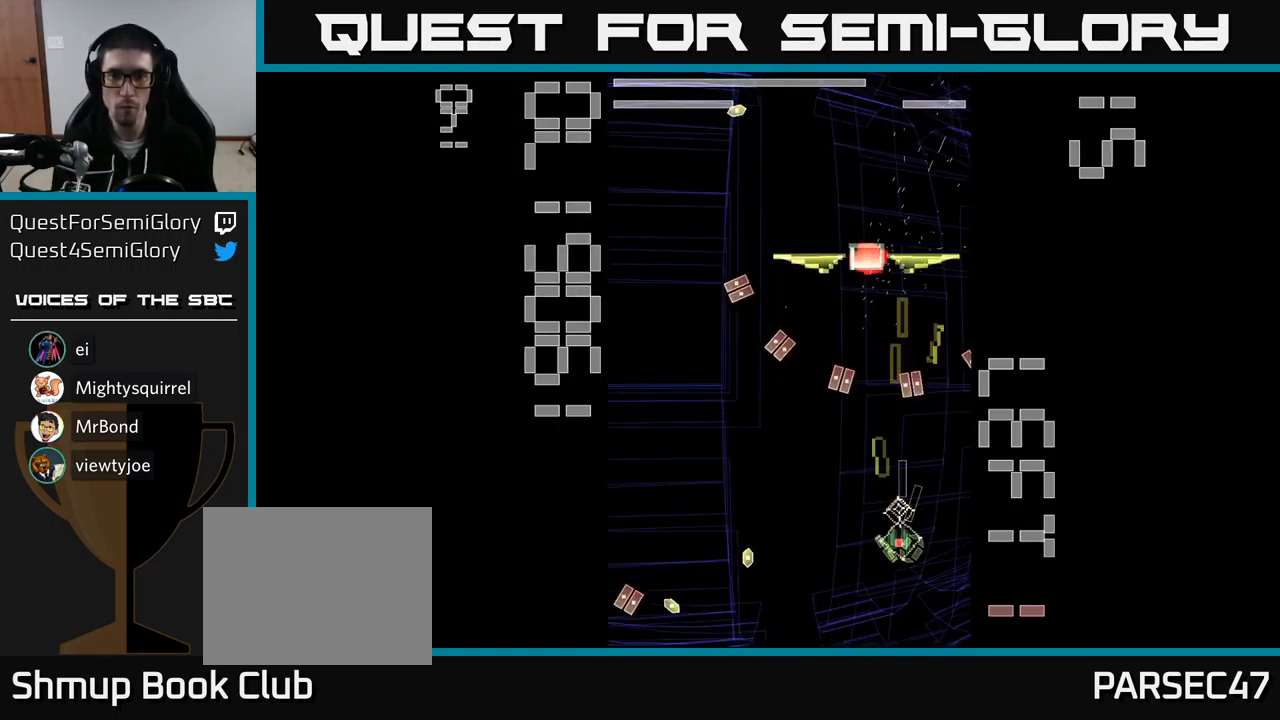
{"buttons": ["A", "X", "DPAD_UP"], "events": [[34, "DPAD_LEFT", "down"], [67, "DPAD_UP", "down"], [167, "DPAD_LEFT", "up"]]}
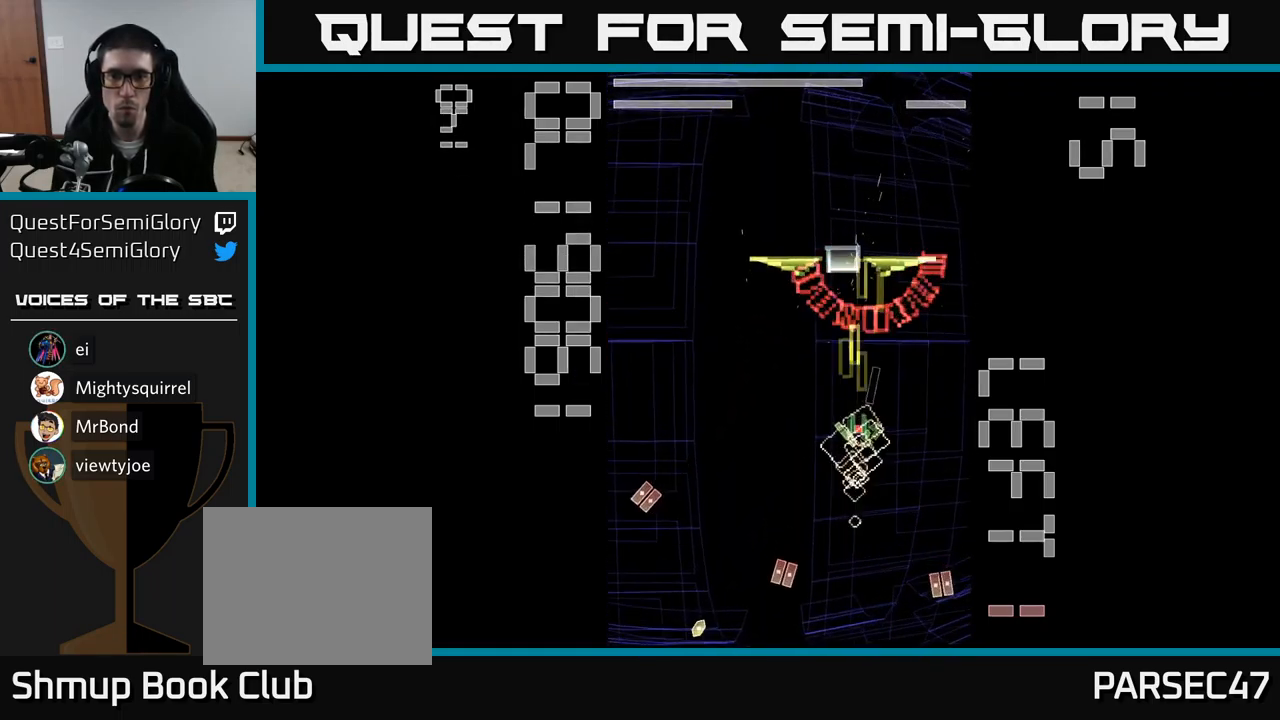
{"buttons": ["A", "X", "DPAD_UP"], "events": [[17, "DPAD_RIGHT", "down"], [17, "DPAD_UP", "up"], [50, "DPAD_RIGHT", "up"], [84, "DPAD_DOWN", "down"], [134, "X", "up"], [234, "X", "down"], [417, "DPAD_DOWN", "up"], [451, "DPAD_UP", "down"]]}